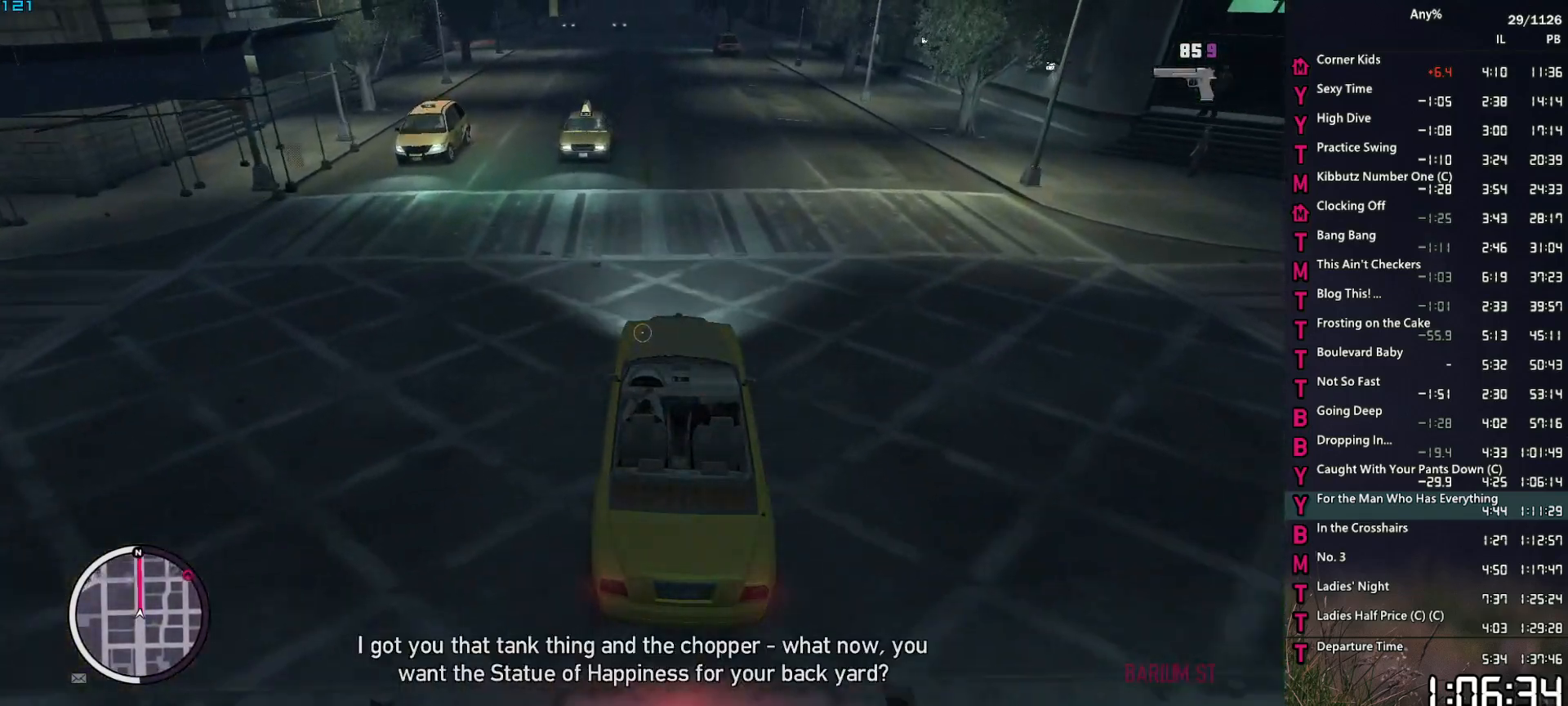
Gameplay with keyboard and mouse; each line is a JSON object with the keys and mouse buttons held at the frame after it. "events" lists presses ("down") and releases ("up") of "1", "2", "3", "4", "5", "6", "a", "alt", "caps_lock", "ctrl", "d", "down", "e", "escape", "f", "f2", "q", "r", "return", "s", "shift", "space", "t", "tab", "up", "v", "w", "mouse_left", "mouse_middle", "mouse_right", "mouse_mb4", "mouse_mb5", "mouse_wheel_up" and "mouse_wheel_down" between this image and that frame as [ms after this image, input, new state], when the widget could be followed in between. "mouse_left", "mouse_middle", "mouse_right", "mouse_mb4", "mouse_mb5", "mouse_wheel_up", "mouse_wheel_down" = the "left", "middle", "right", "mb4", "mb5", "wheel_up", "wheel_down" buttons of the "mouse" list. No other keys are recorded. "mouse_move" is the direction in which the mouse moves at that frame (one of eight, or "still"), when it could be read. Not read: other_keys.
{"keys": ["w"], "mouse": ["right"], "mouse_move": "still", "events": [[67, "a", "up"], [450, "d", "down"], [500, "d", "up"]]}
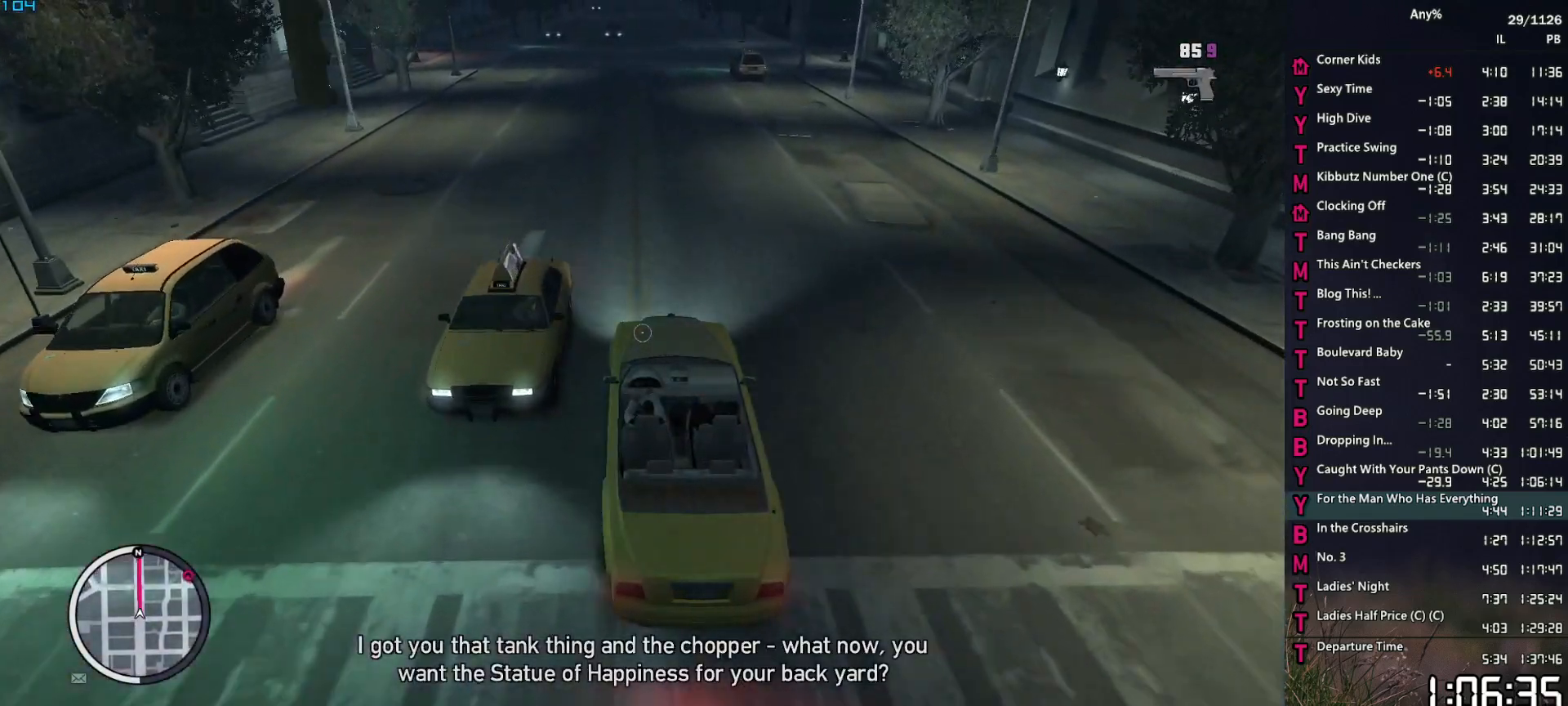
{"keys": ["w"], "mouse": ["right"], "mouse_move": "still", "events": []}
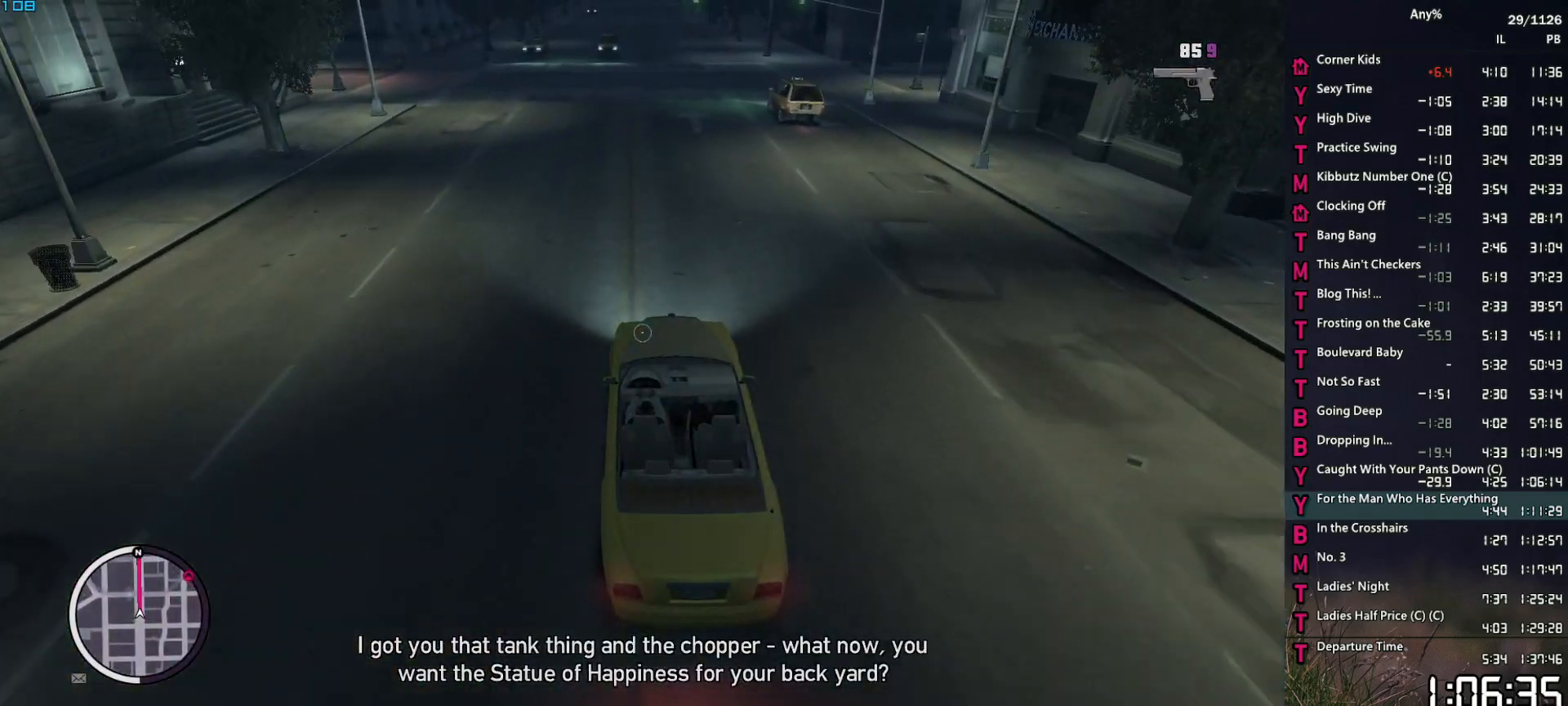
{"keys": ["w"], "mouse": ["right"], "mouse_move": "still", "events": []}
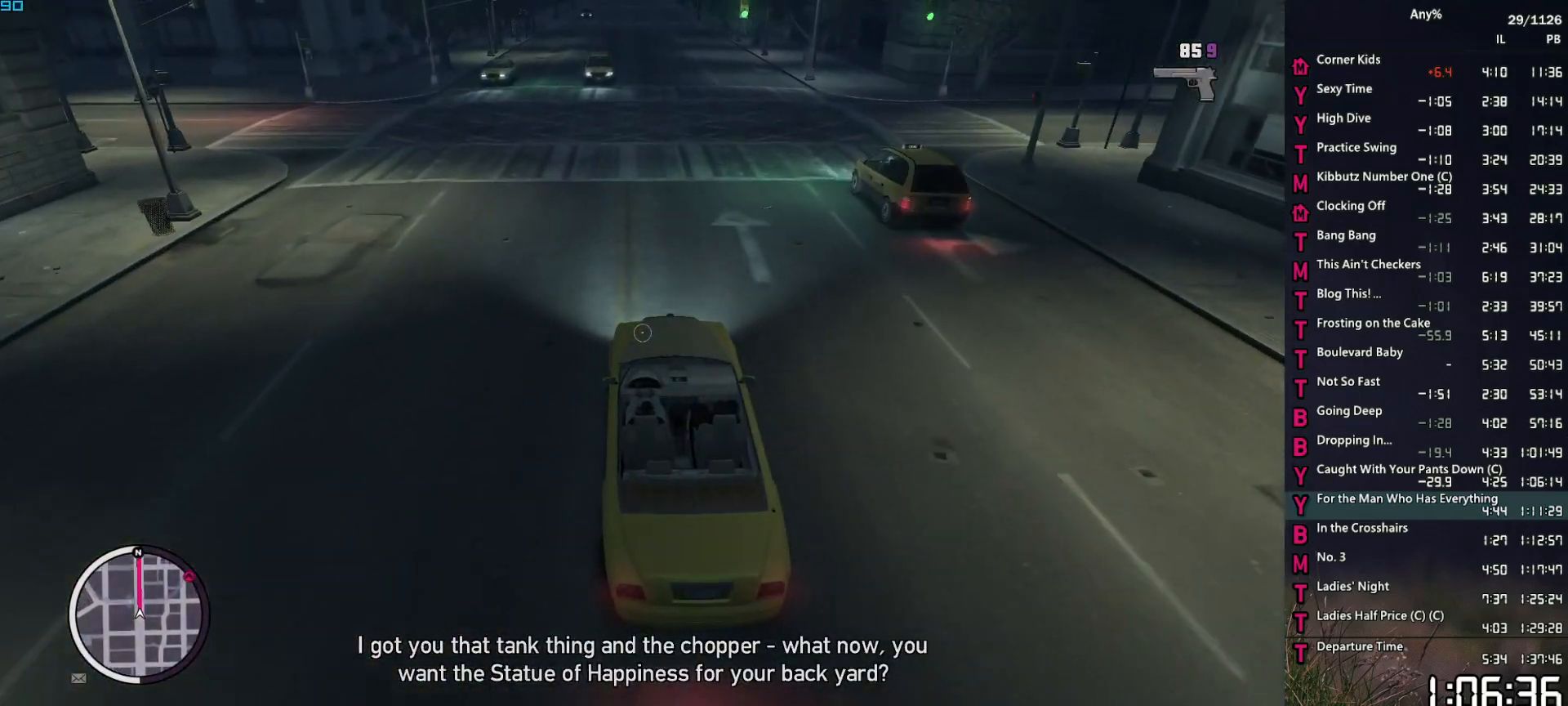
{"keys": ["w"], "mouse": ["right"], "mouse_move": "still", "events": [[450, "d", "down"], [500, "d", "up"]]}
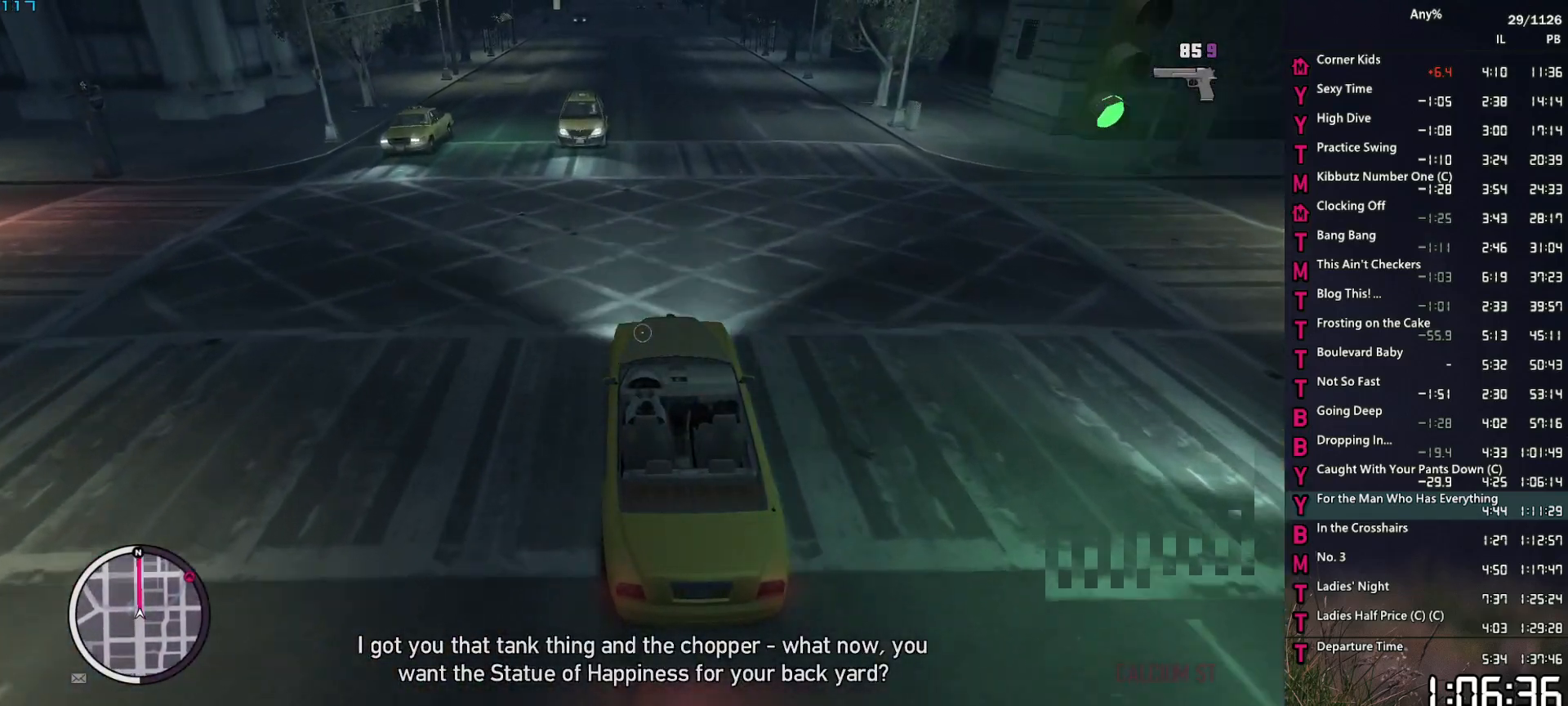
{"keys": ["w"], "mouse": ["right"], "mouse_move": "still", "events": []}
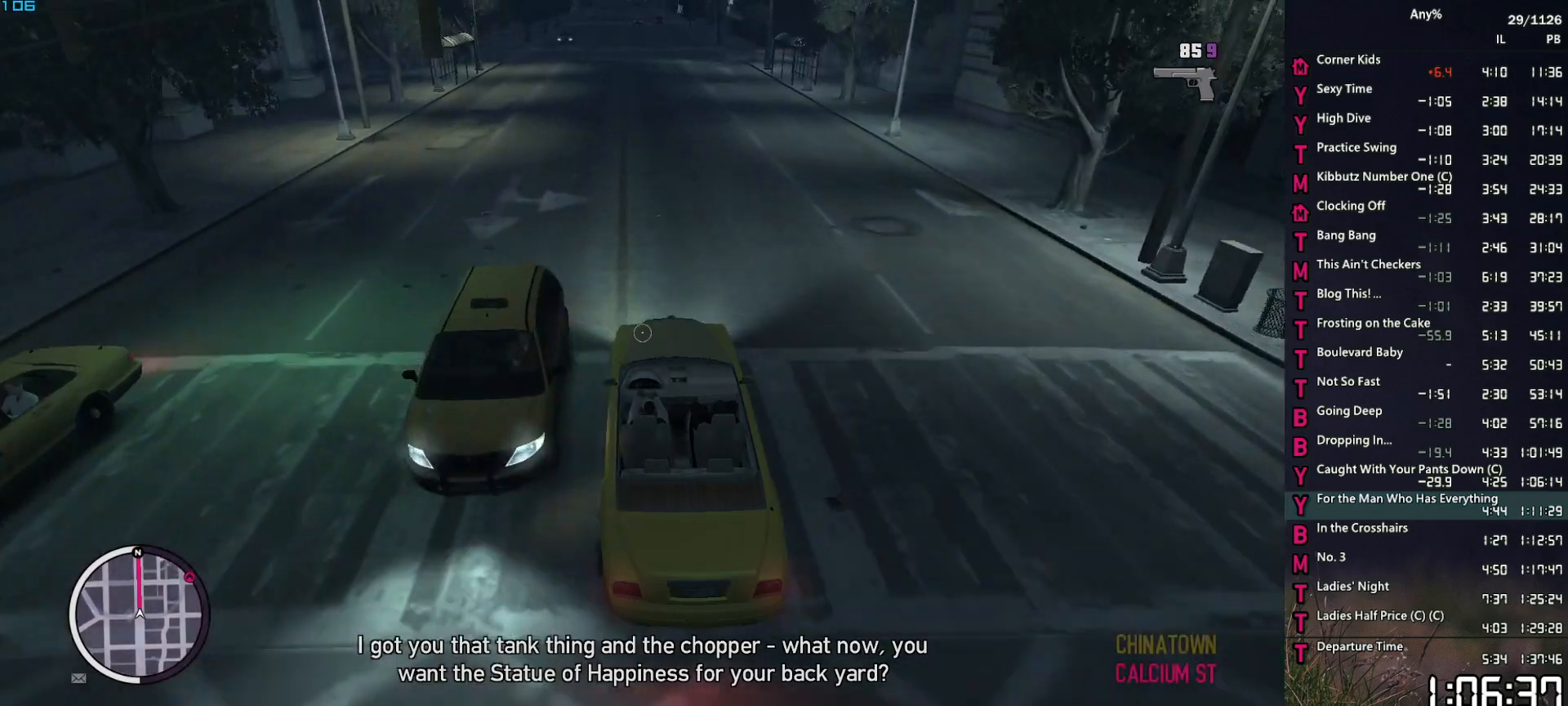
{"keys": ["w"], "mouse": ["right"], "mouse_move": "still", "events": [[384, "a", "down"], [434, "a", "up"]]}
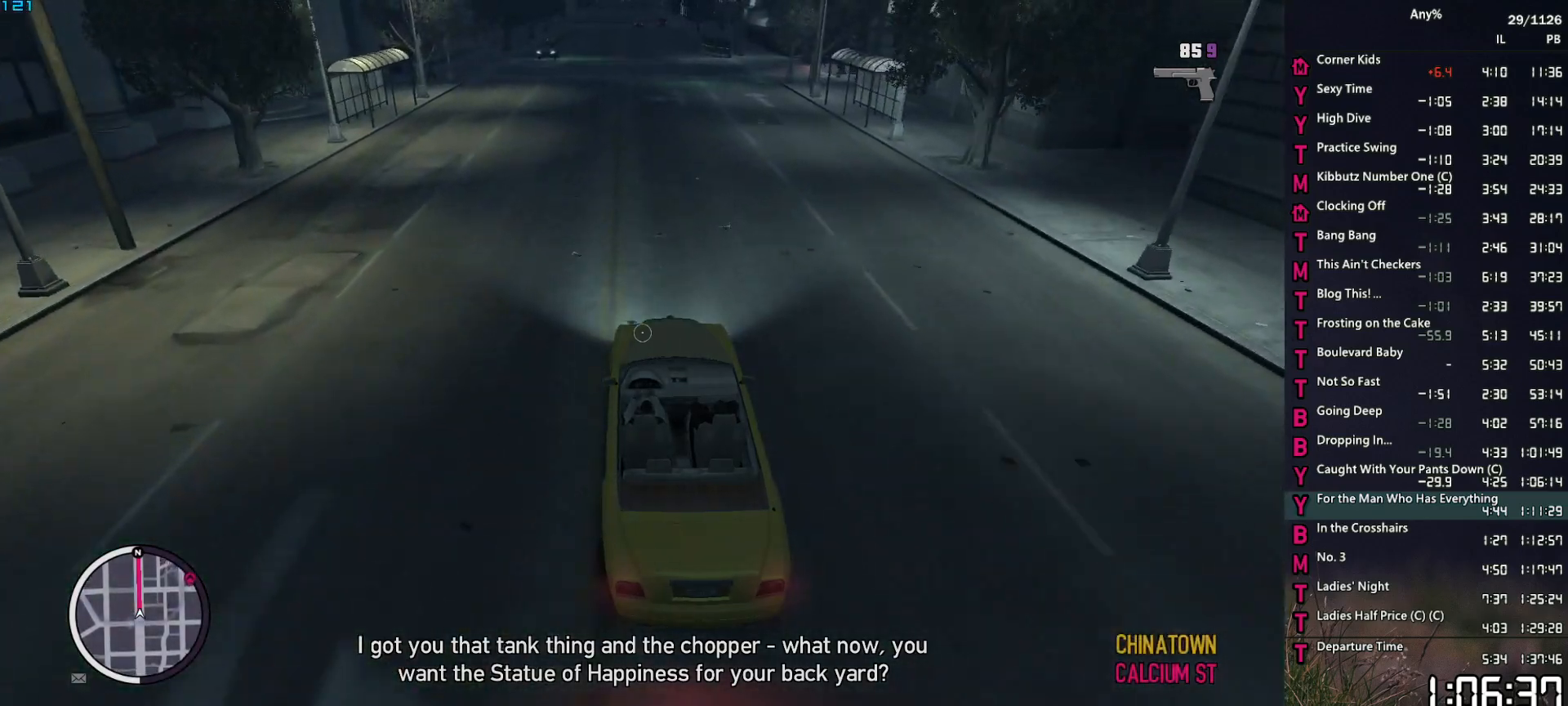
{"keys": ["w"], "mouse": ["right"], "mouse_move": "still", "events": []}
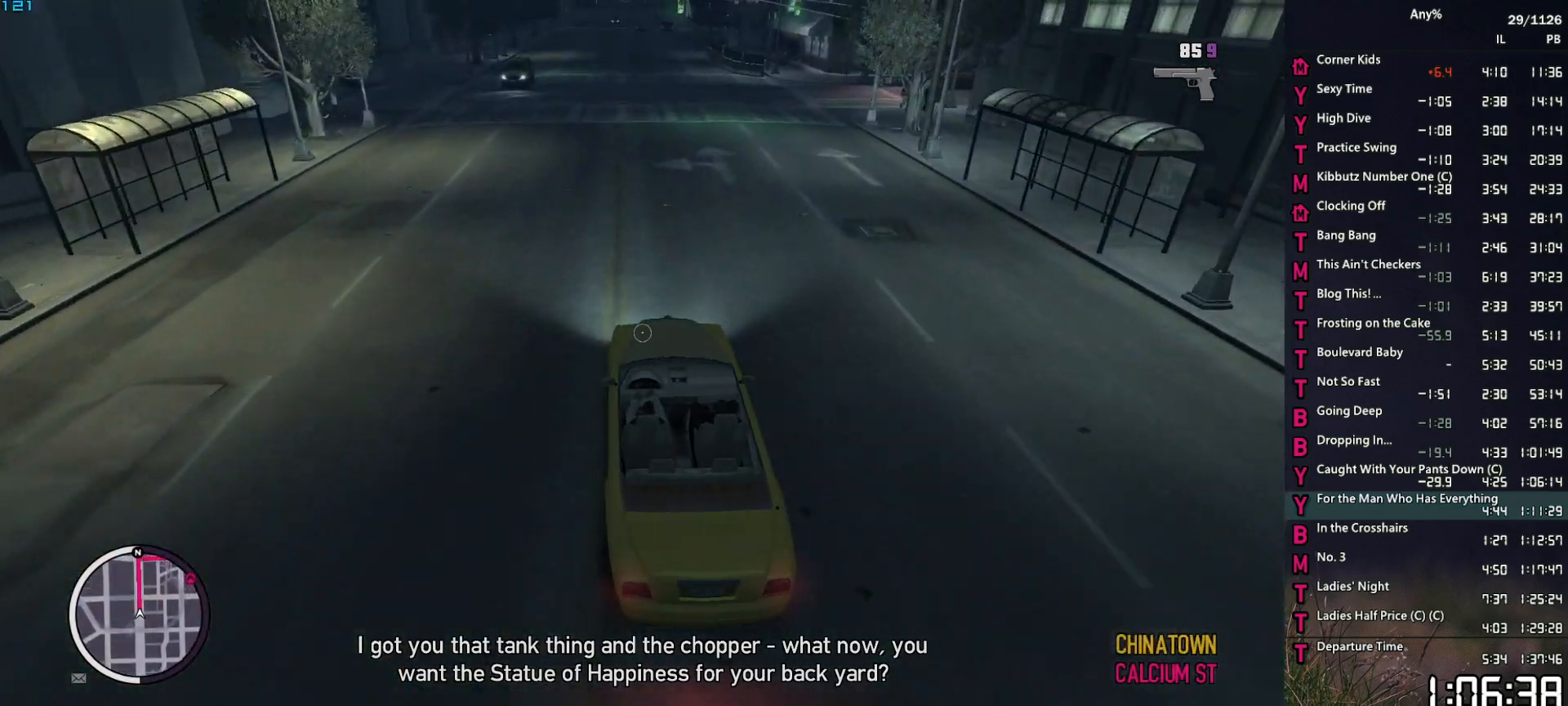
{"keys": ["w"], "mouse": ["right"], "mouse_move": "still", "events": []}
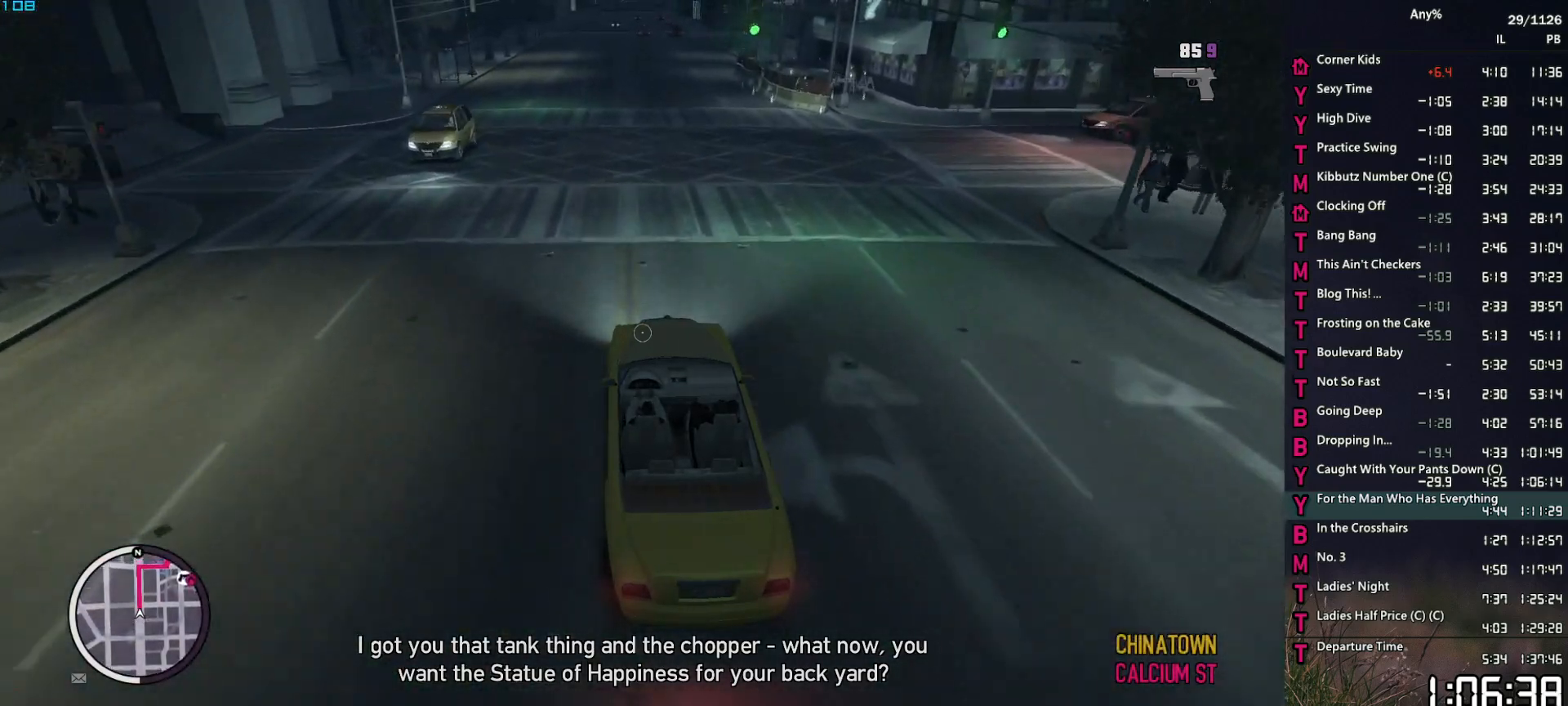
{"keys": ["w"], "mouse": ["right"], "mouse_move": "still", "events": []}
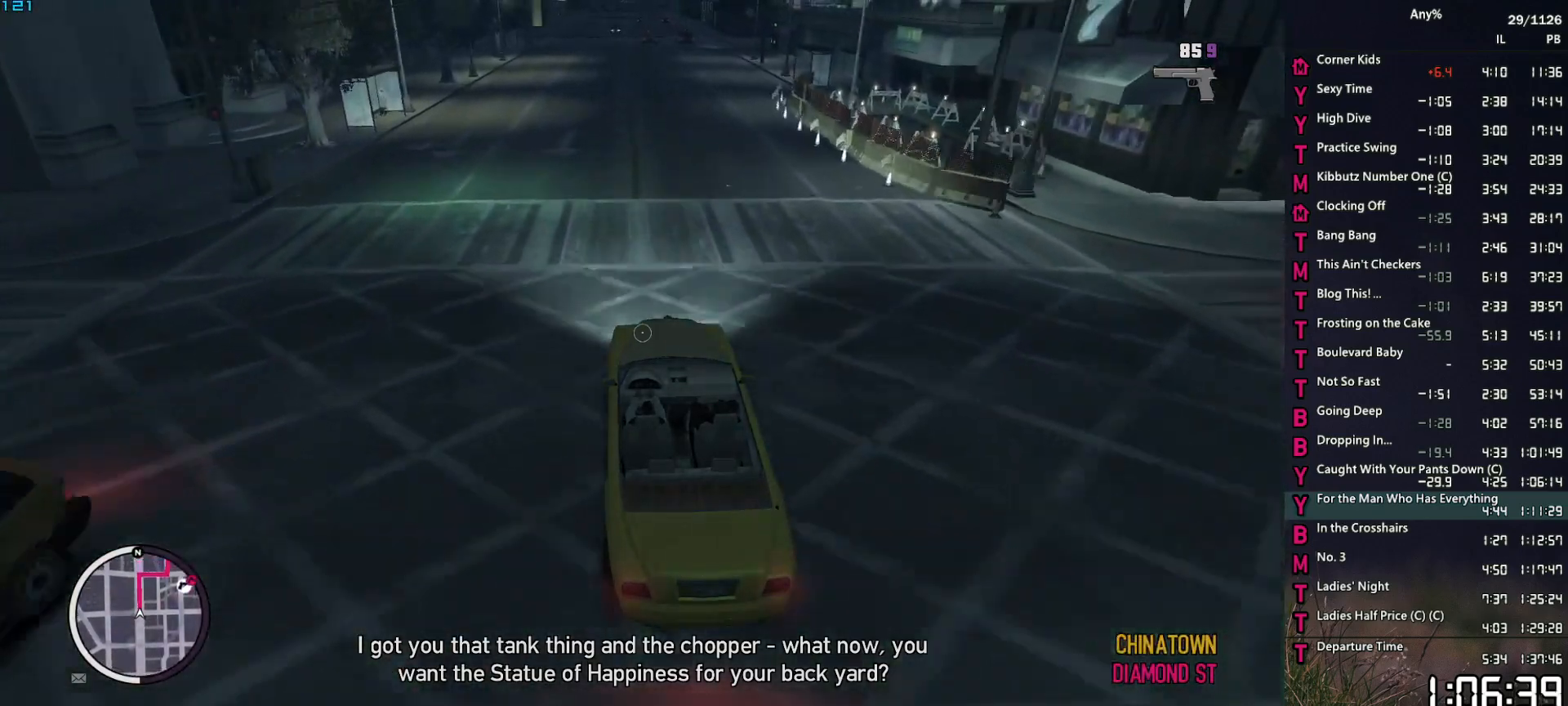
{"keys": ["w"], "mouse": ["right"], "mouse_move": "still", "events": [[167, "d", "down"], [217, "d", "up"]]}
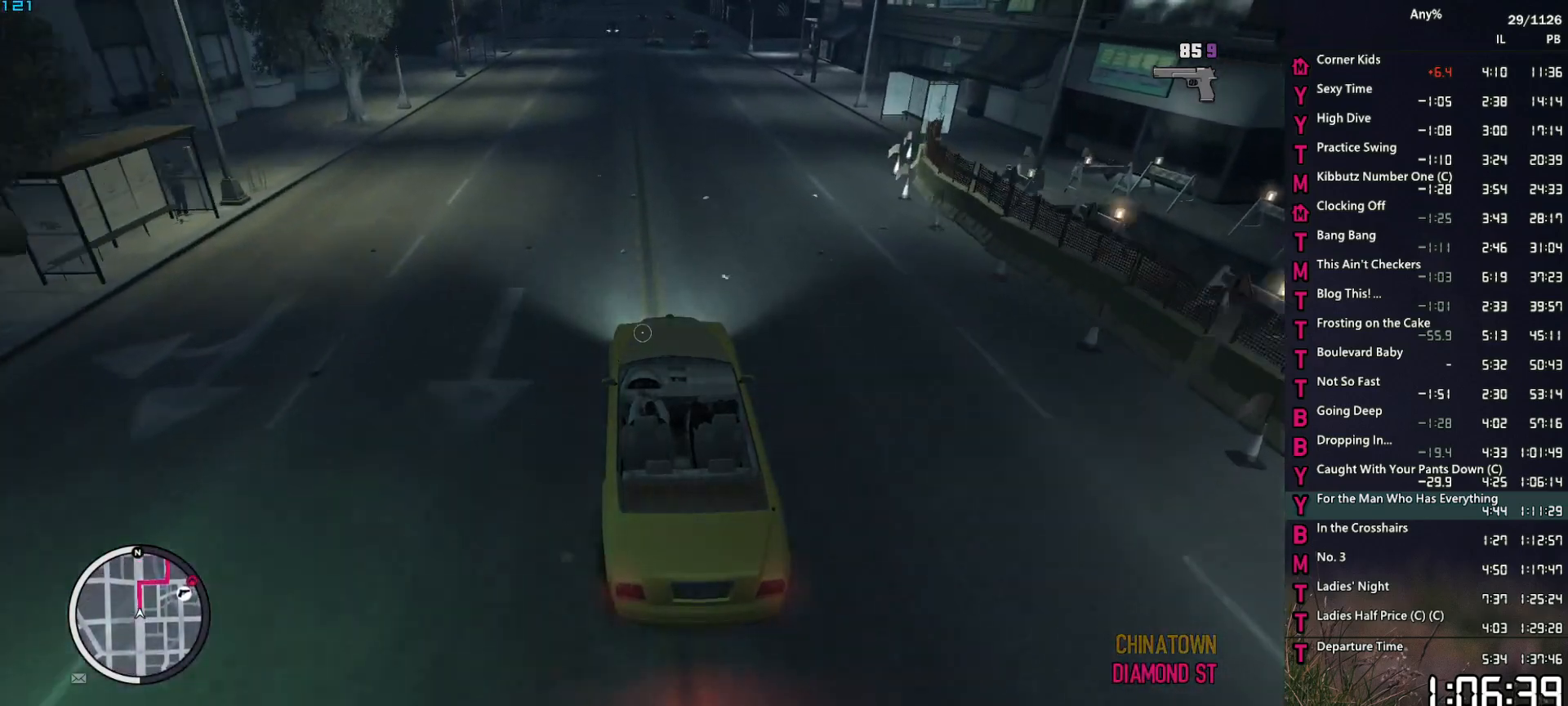
{"keys": ["w"], "mouse": ["right"], "mouse_move": "still", "events": []}
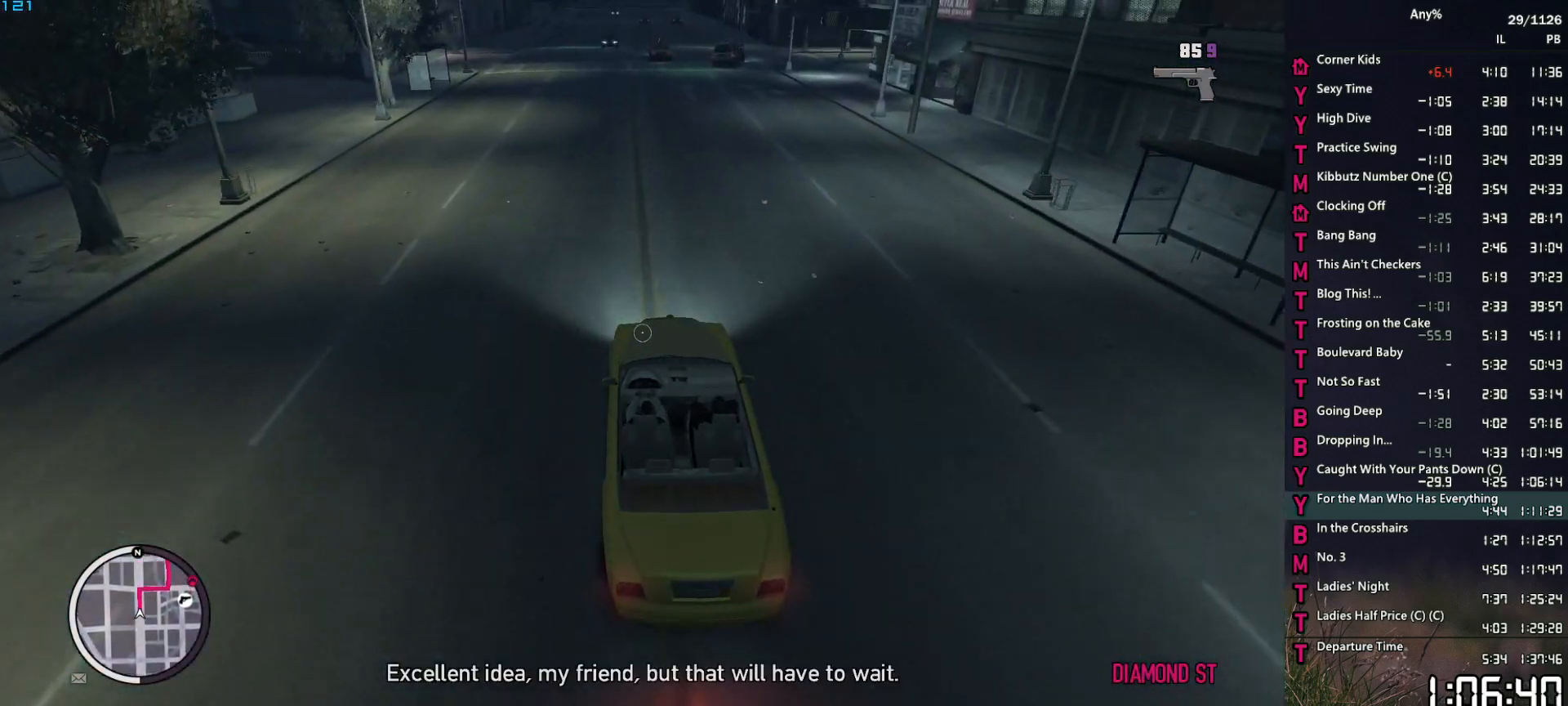
{"keys": ["w"], "mouse": ["right"], "mouse_move": "still", "events": [[100, "d", "down"], [150, "d", "up"]]}
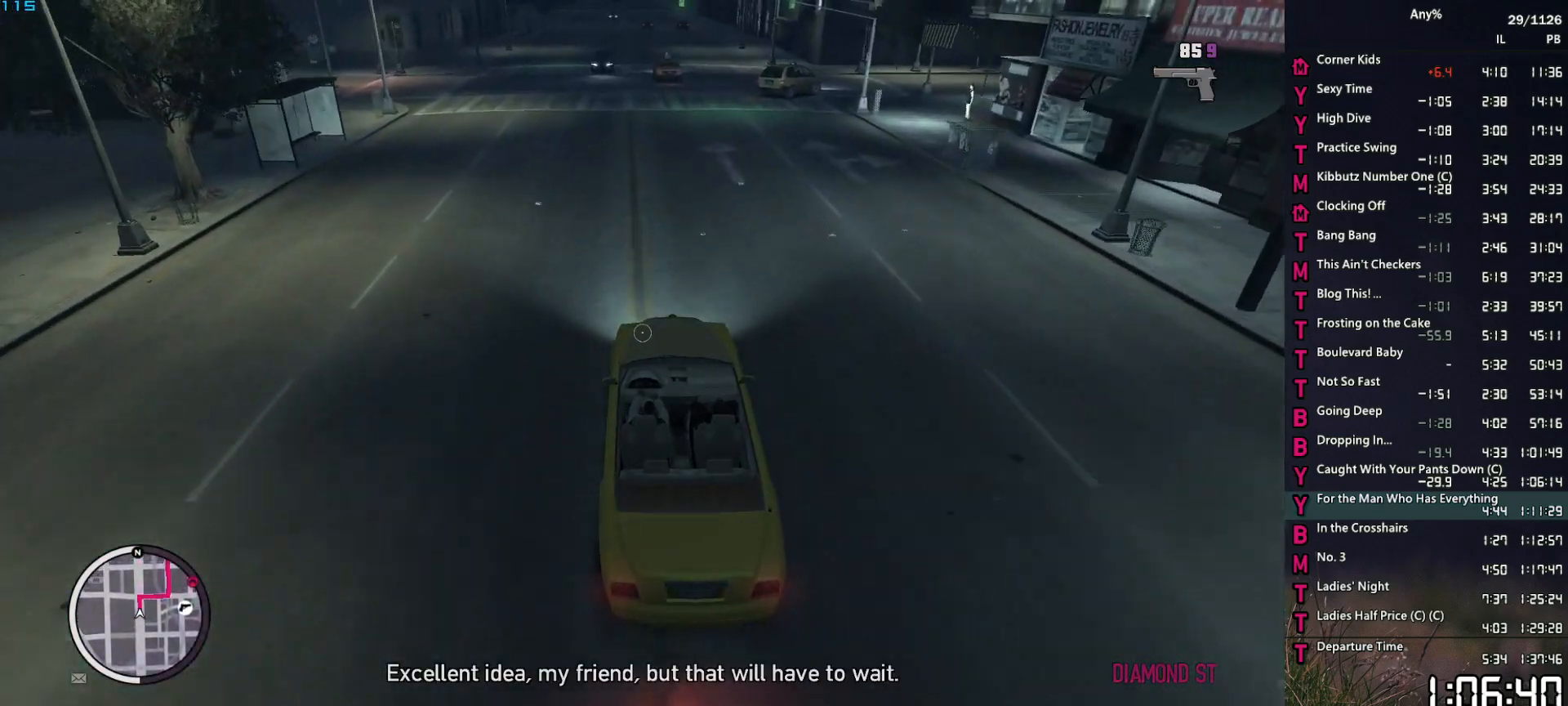
{"keys": ["w"], "mouse": ["right"], "mouse_move": "still", "events": [[267, "a", "down"], [350, "a", "up"]]}
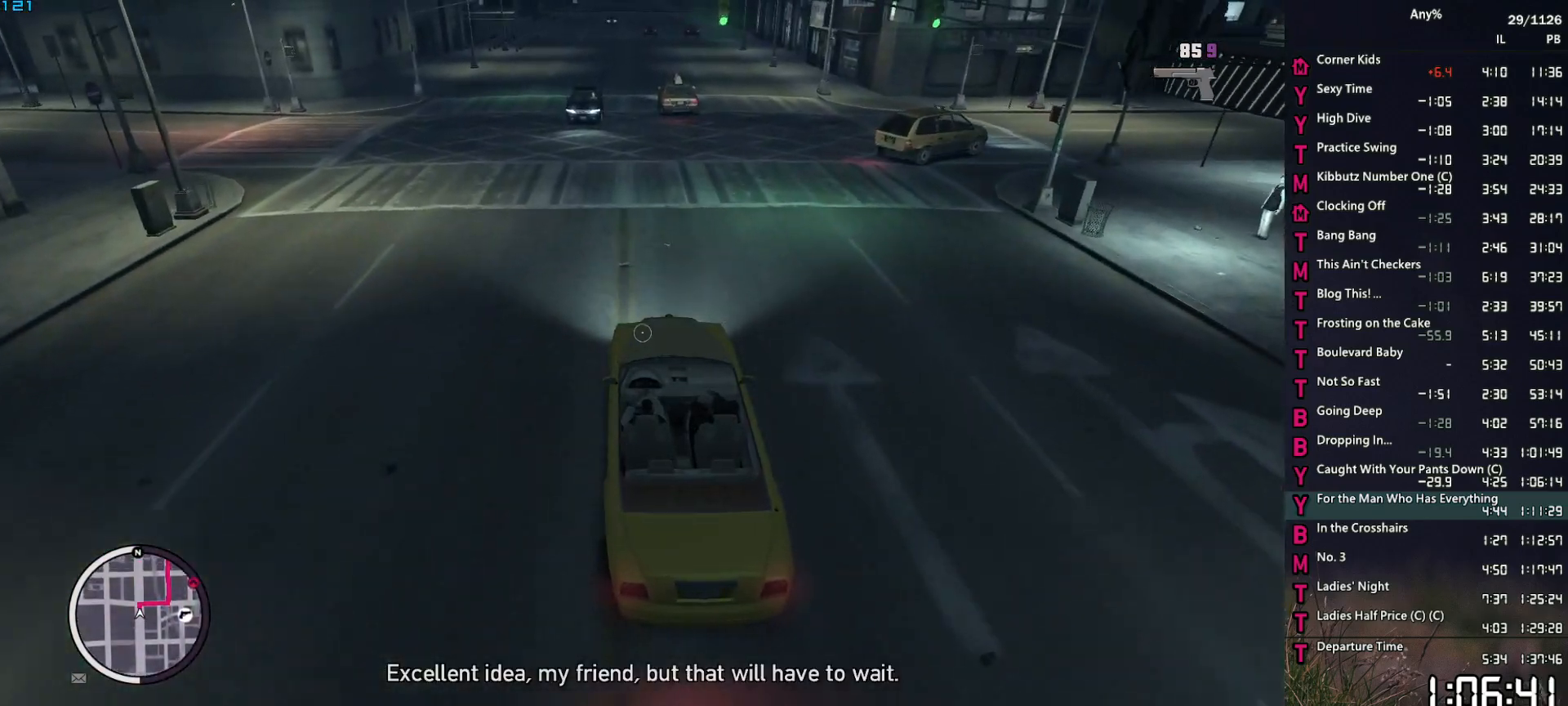
{"keys": ["w"], "mouse": ["right"], "mouse_move": "still", "events": [[417, "a", "down"], [467, "a", "up"]]}
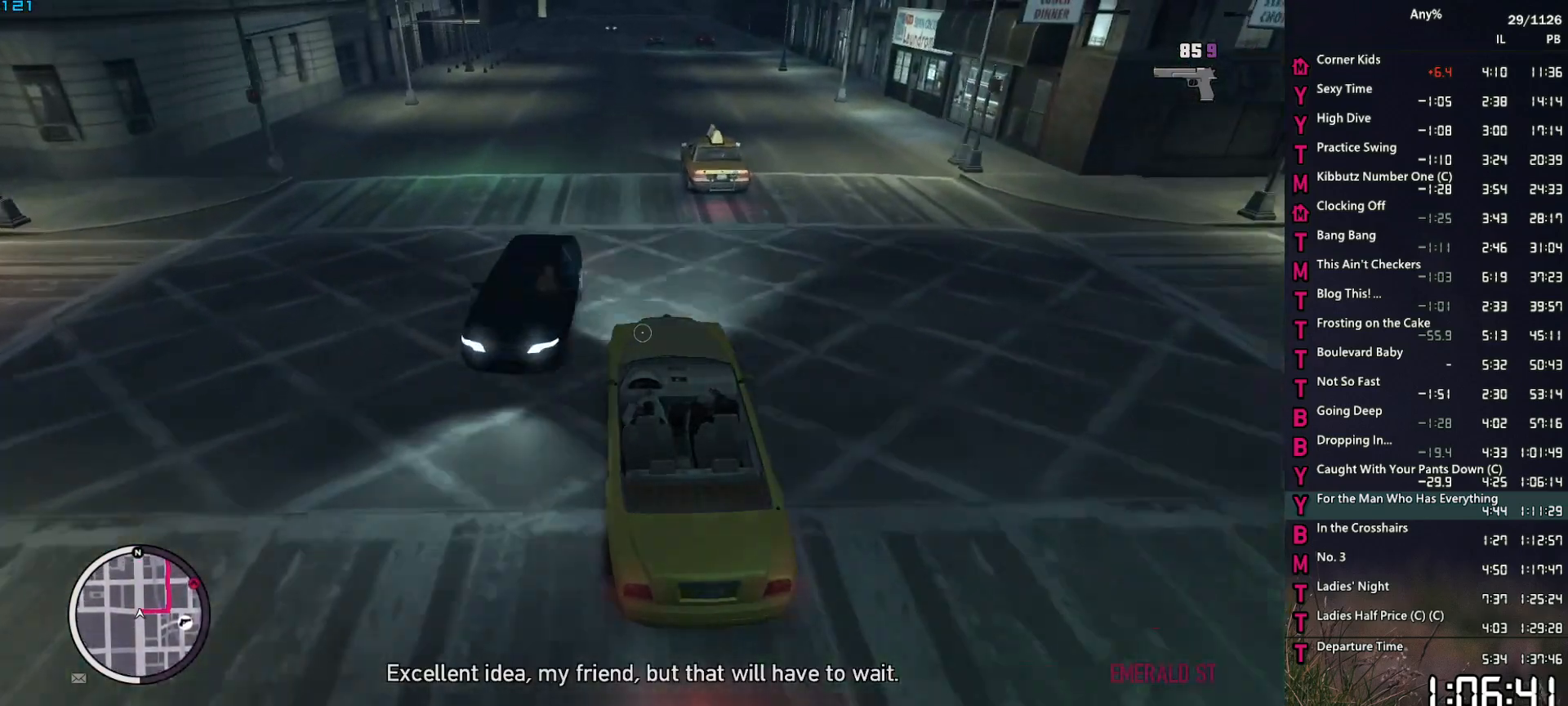
{"keys": ["w"], "mouse": ["right"], "mouse_move": "still", "events": [[150, "d", "down"], [250, "d", "up"]]}
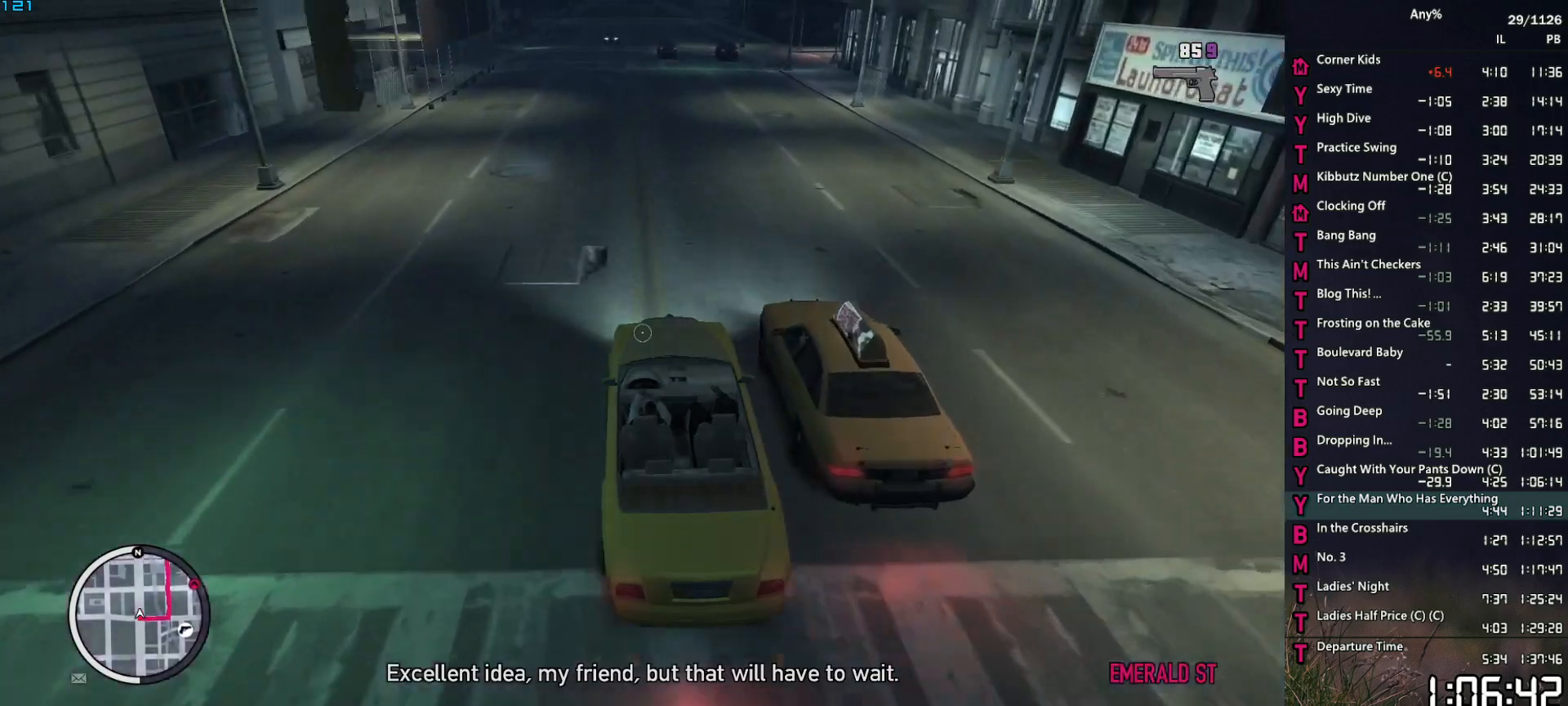
{"keys": ["w"], "mouse": ["right"], "mouse_move": "still", "events": [[67, "d", "down"], [167, "d", "up"]]}
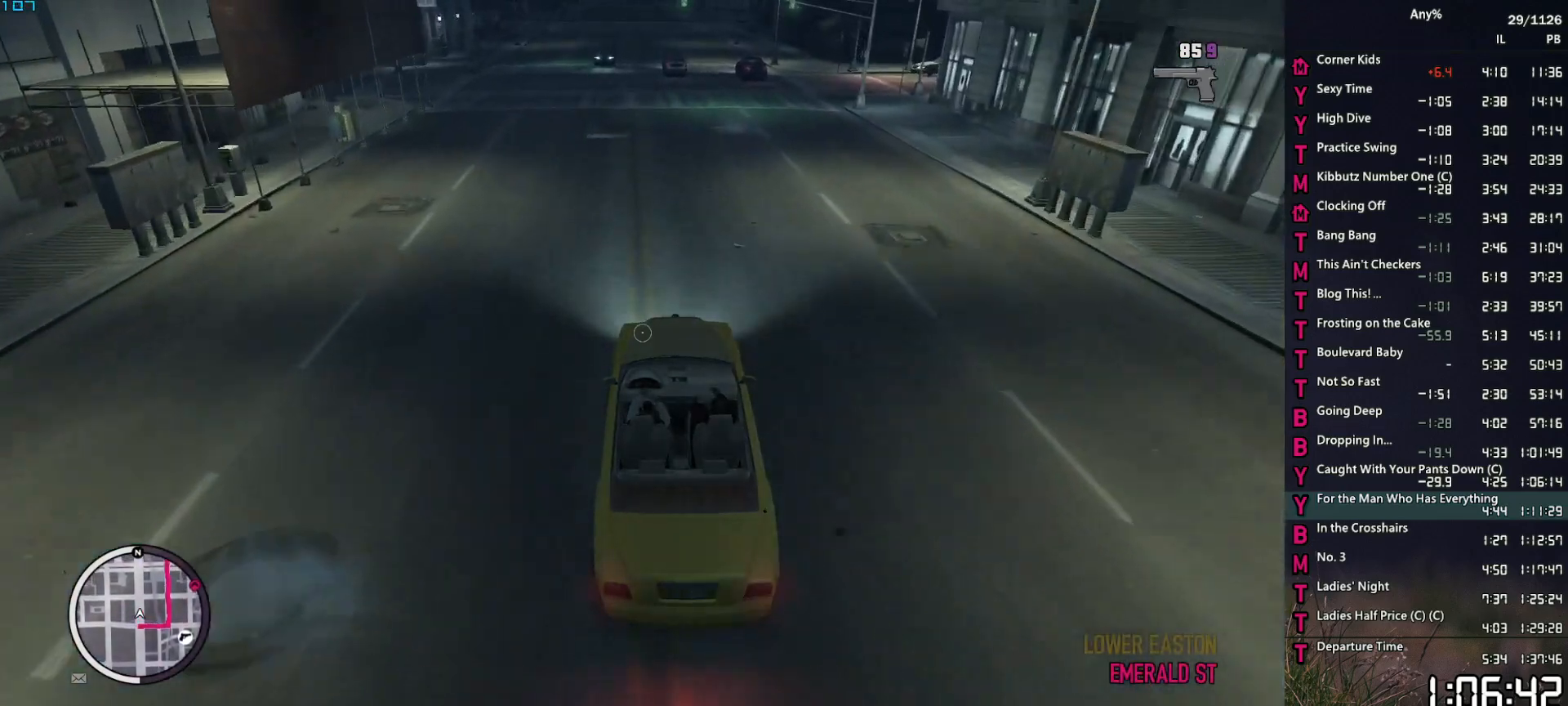
{"keys": ["w"], "mouse": ["right"], "mouse_move": "still", "events": [[234, "a", "down"], [317, "a", "up"]]}
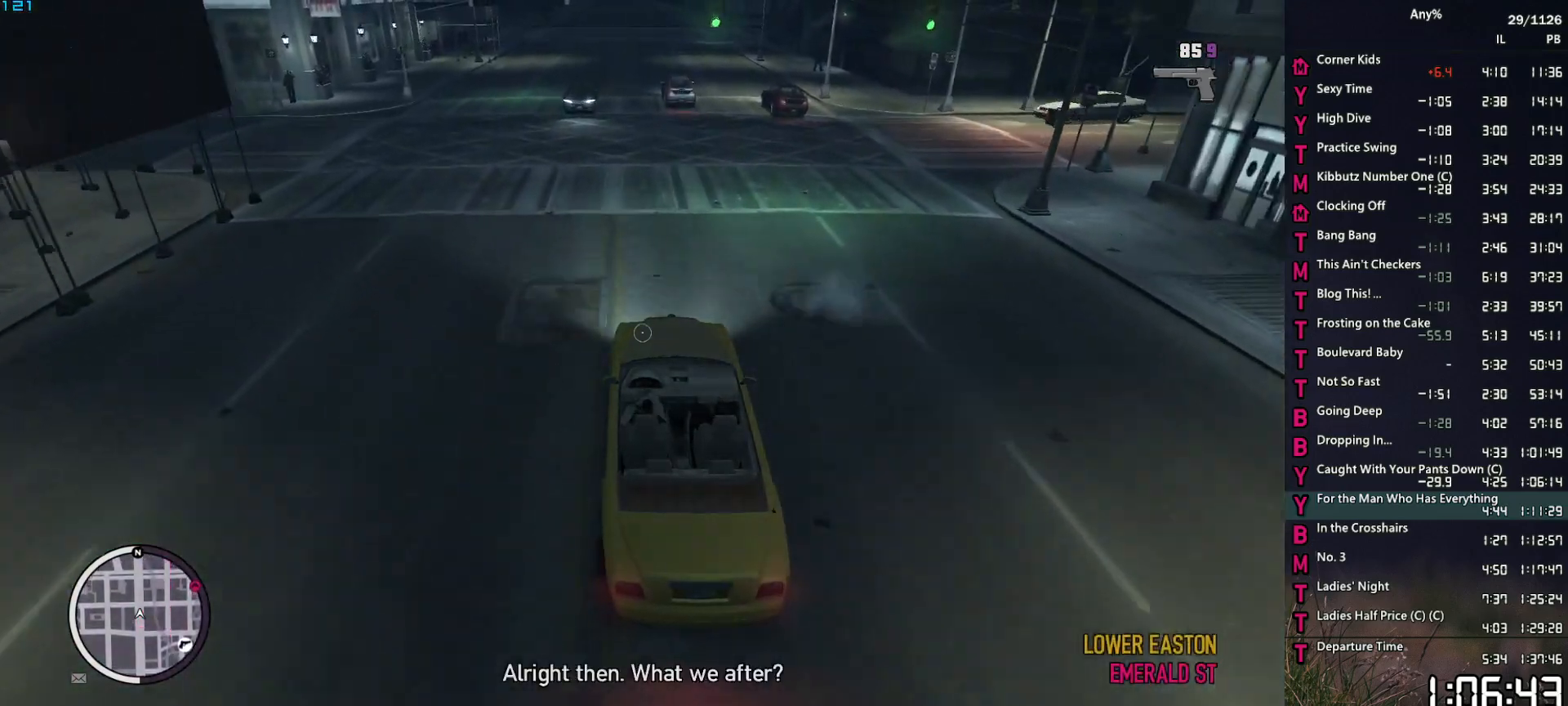
{"keys": ["w"], "mouse": ["right"], "mouse_move": "still", "events": [[50, "a", "down"], [100, "a", "up"]]}
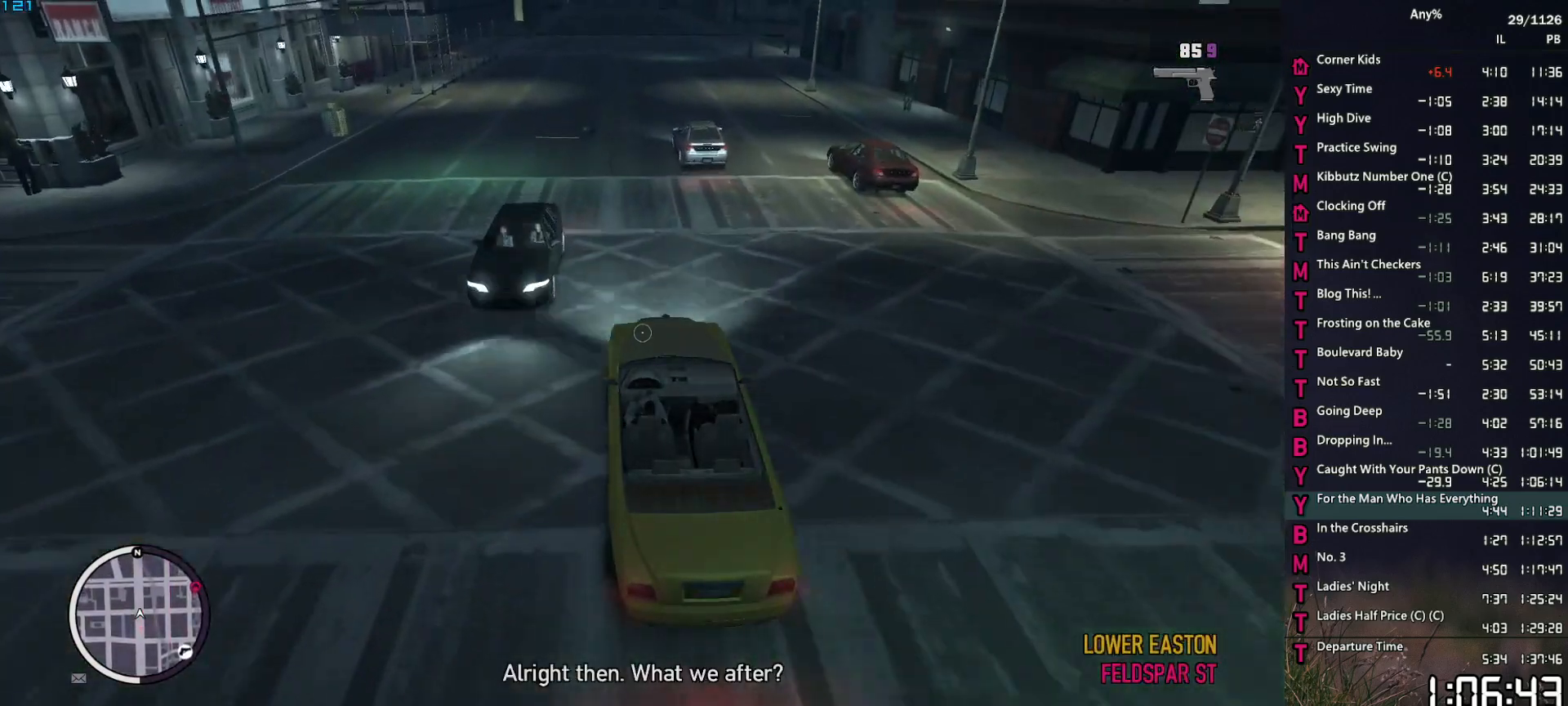
{"keys": ["w"], "mouse": ["right"], "mouse_move": "still", "events": [[167, "d", "down"], [217, "d", "up"]]}
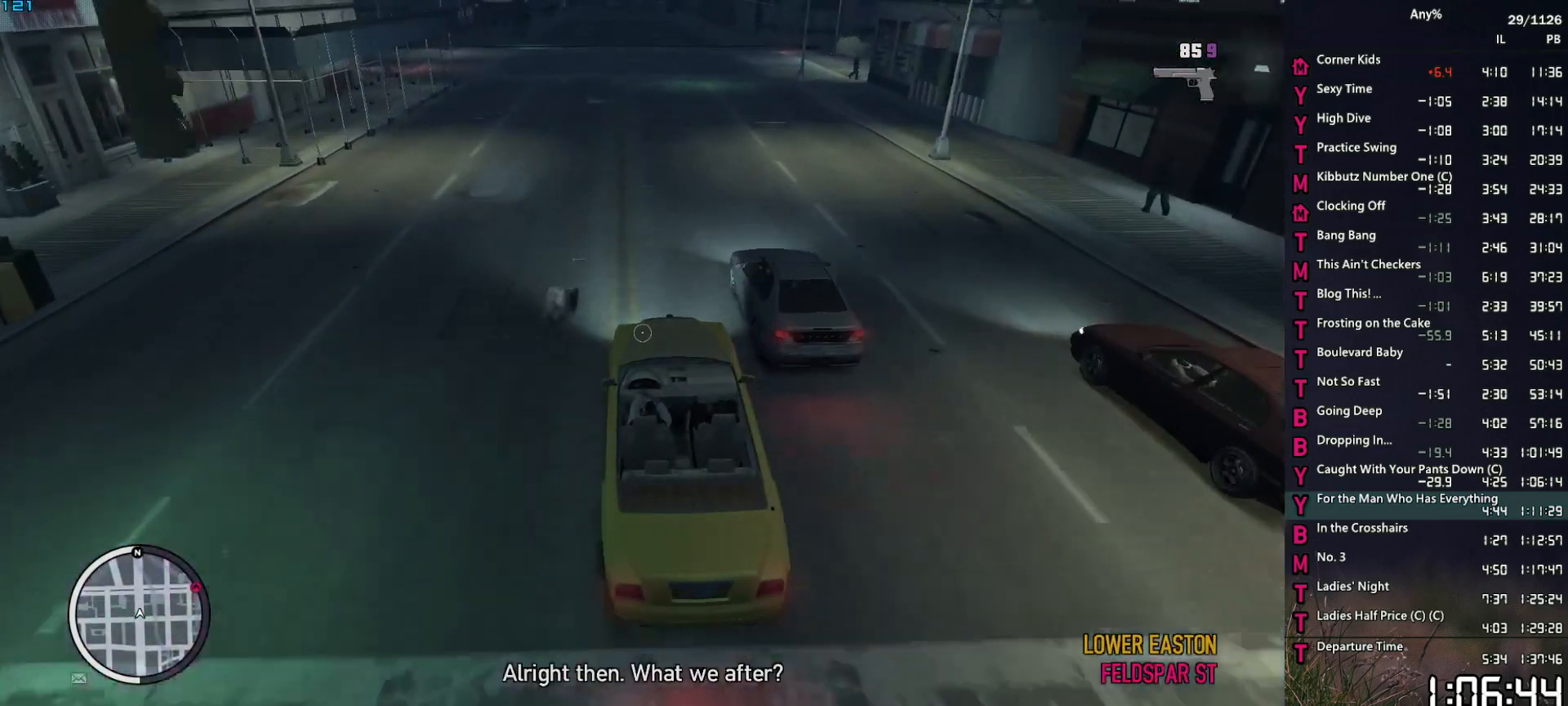
{"keys": ["d", "w"], "mouse": ["right"], "mouse_move": "still", "events": [[467, "d", "down"]]}
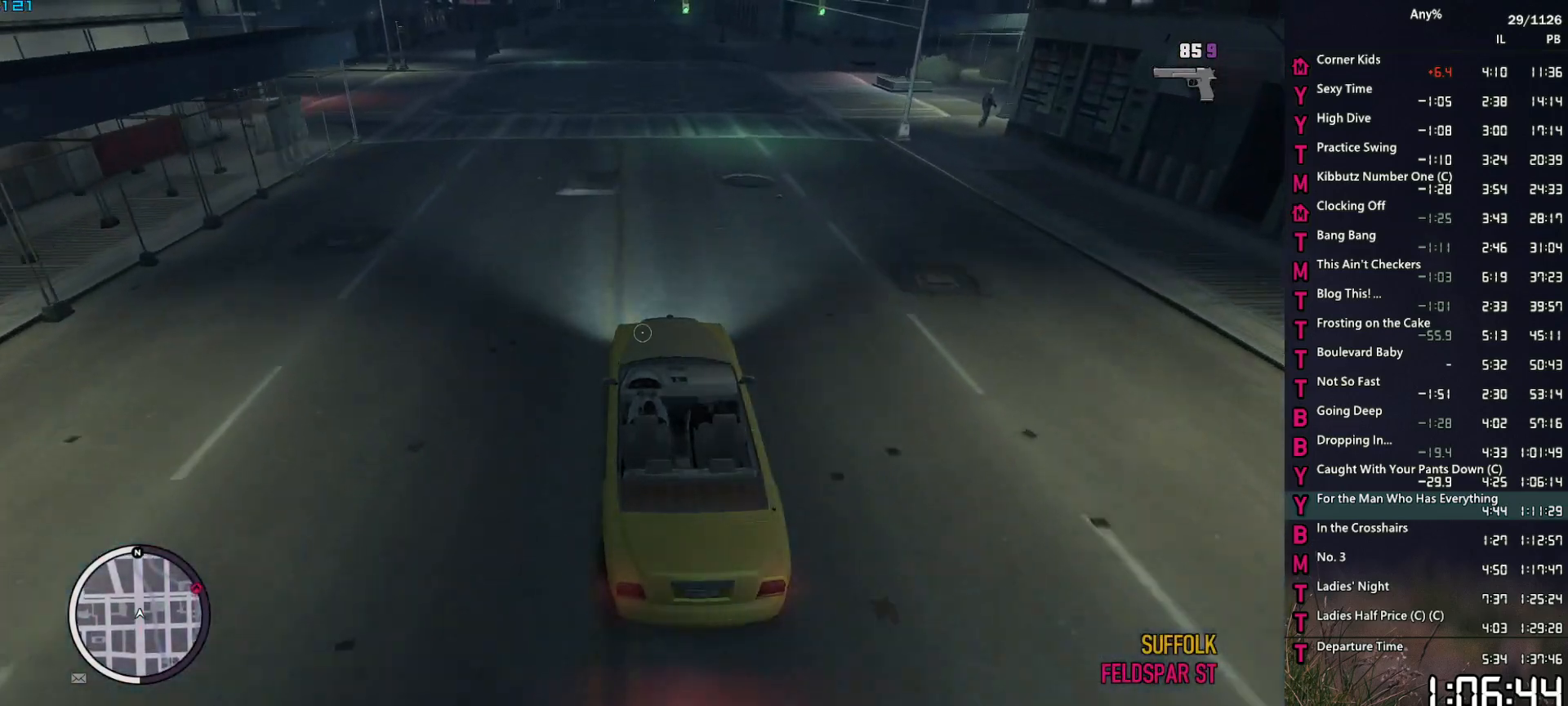
{"keys": ["w"], "mouse": ["right"], "mouse_move": "still", "events": [[17, "d", "up"]]}
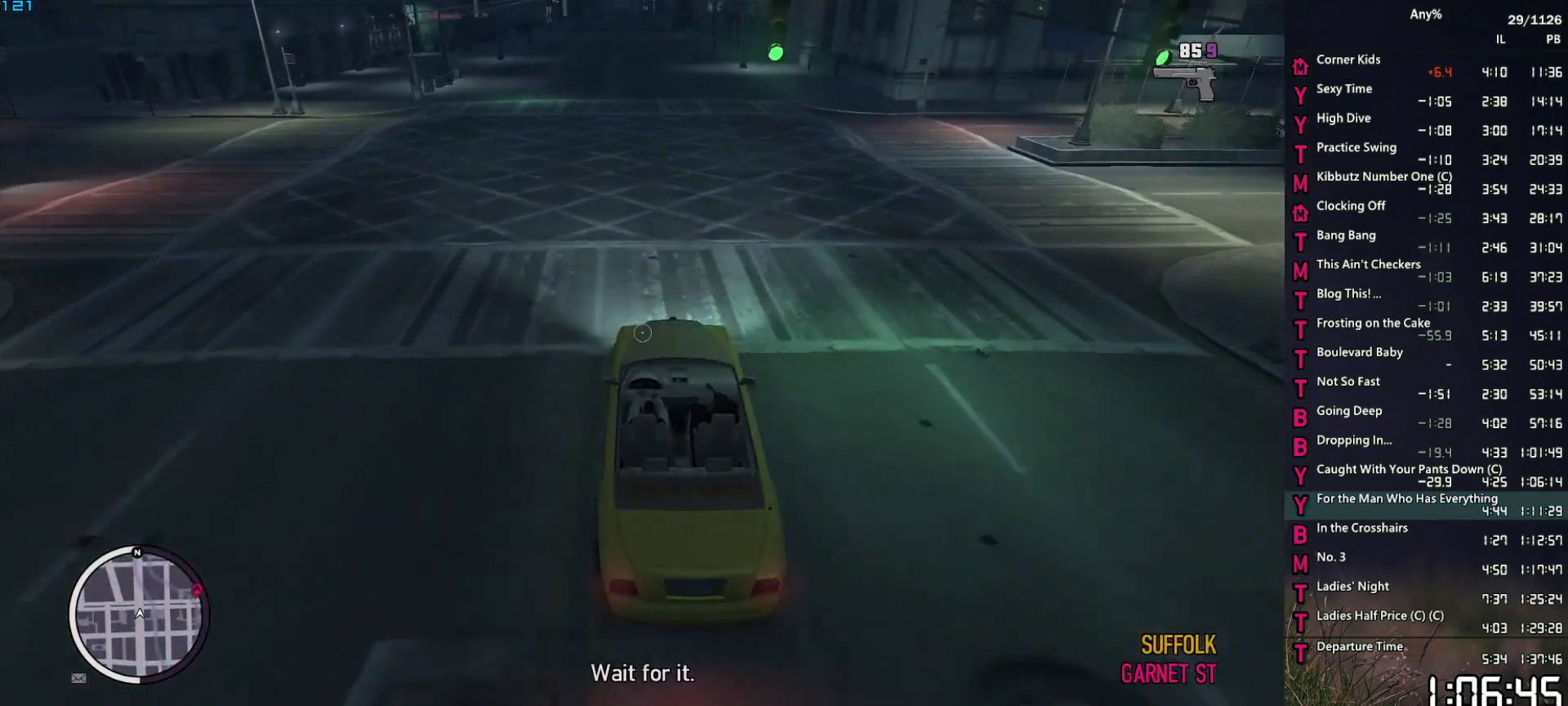
{"keys": ["a", "w"], "mouse": ["right"], "mouse_move": "still", "events": [[500, "a", "down"]]}
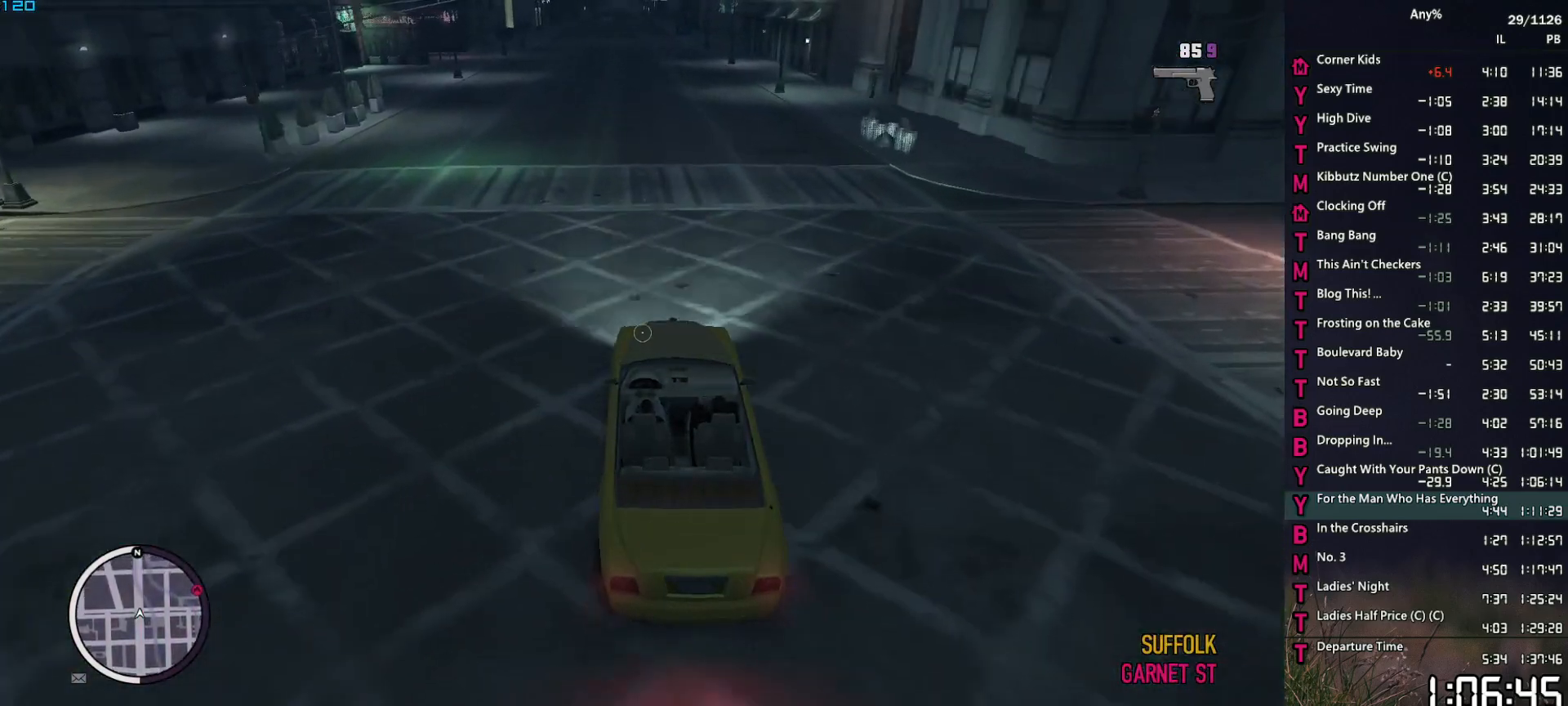
{"keys": ["w"], "mouse": ["right"], "mouse_move": "still", "events": [[34, "a", "up"]]}
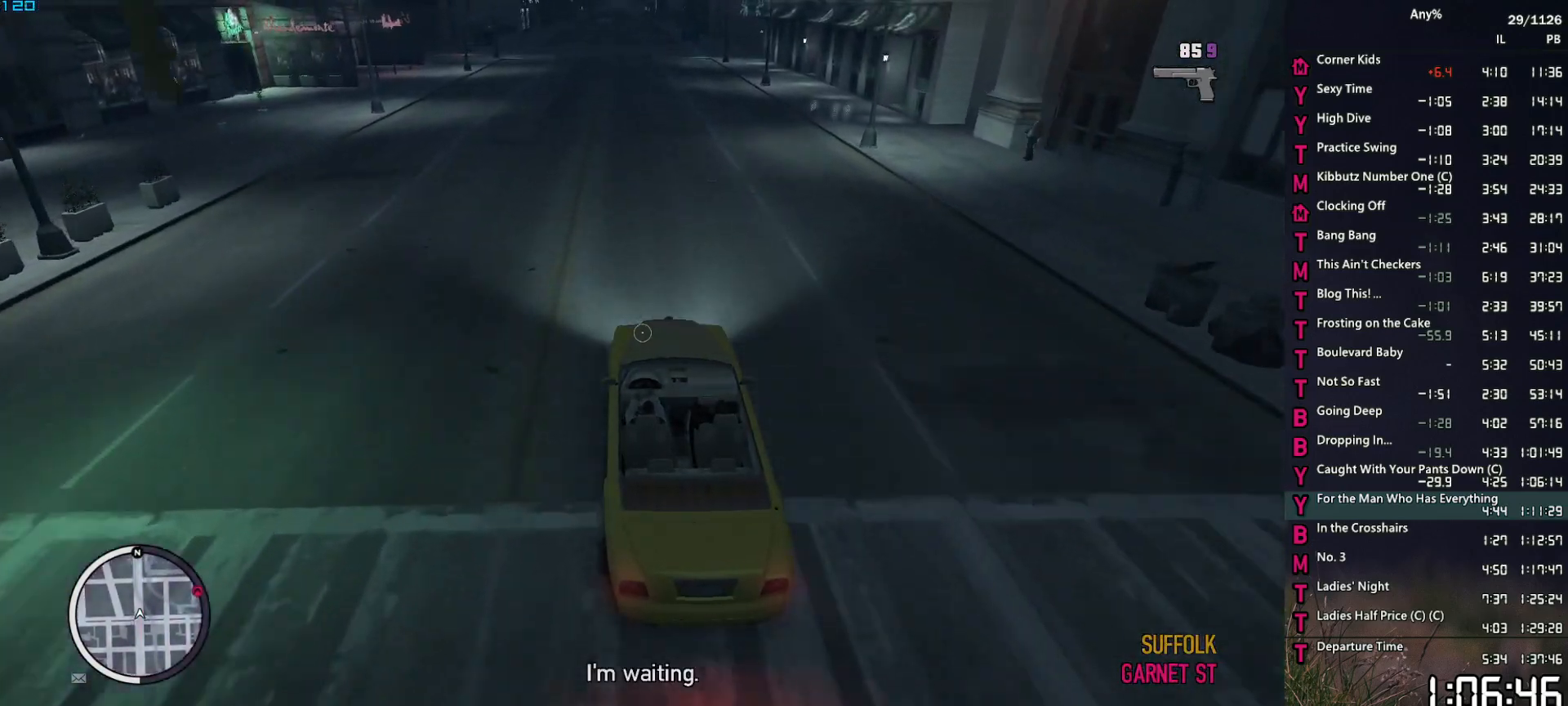
{"keys": ["w"], "mouse": ["right"], "mouse_move": "still", "events": []}
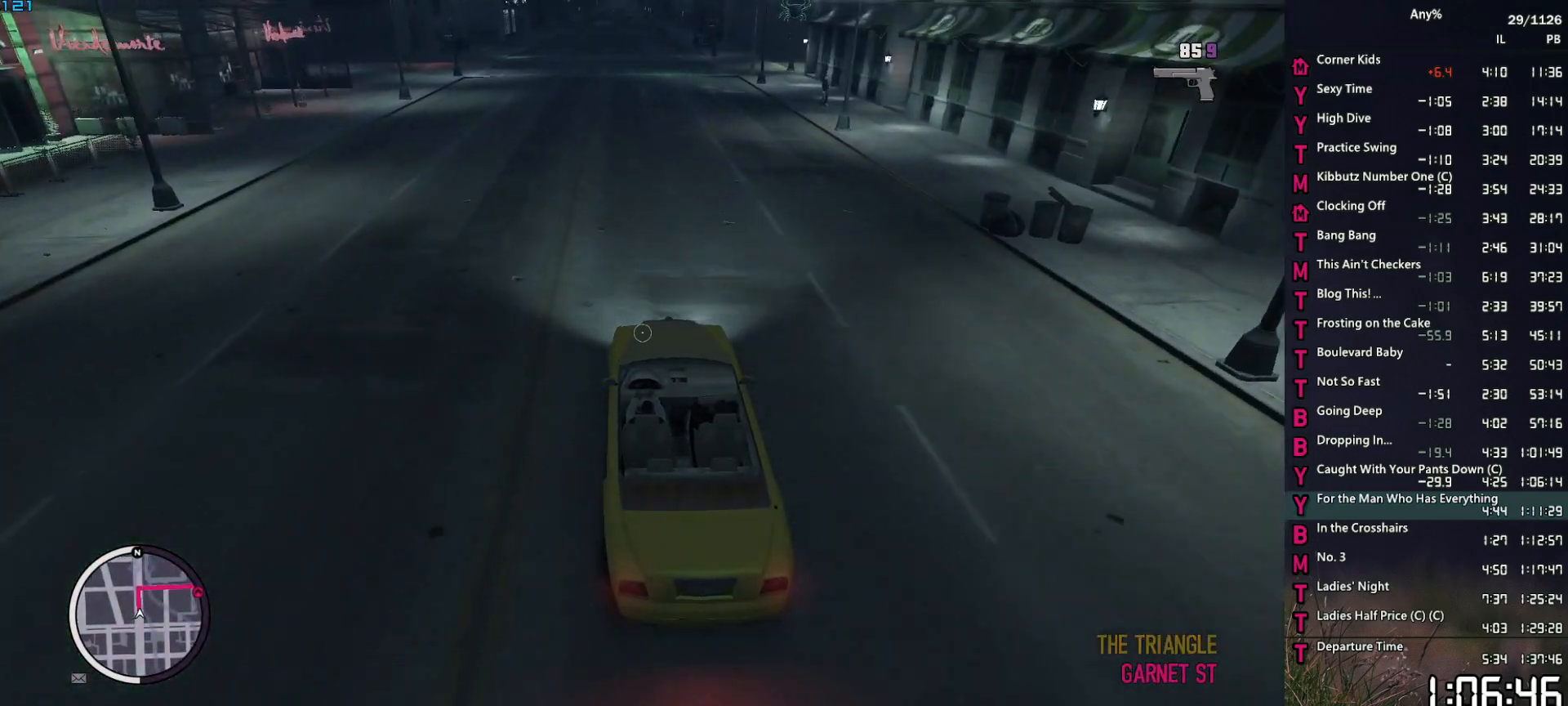
{"keys": ["w"], "mouse": ["right"], "mouse_move": "still", "events": [[267, "d", "down"], [300, "d", "up"]]}
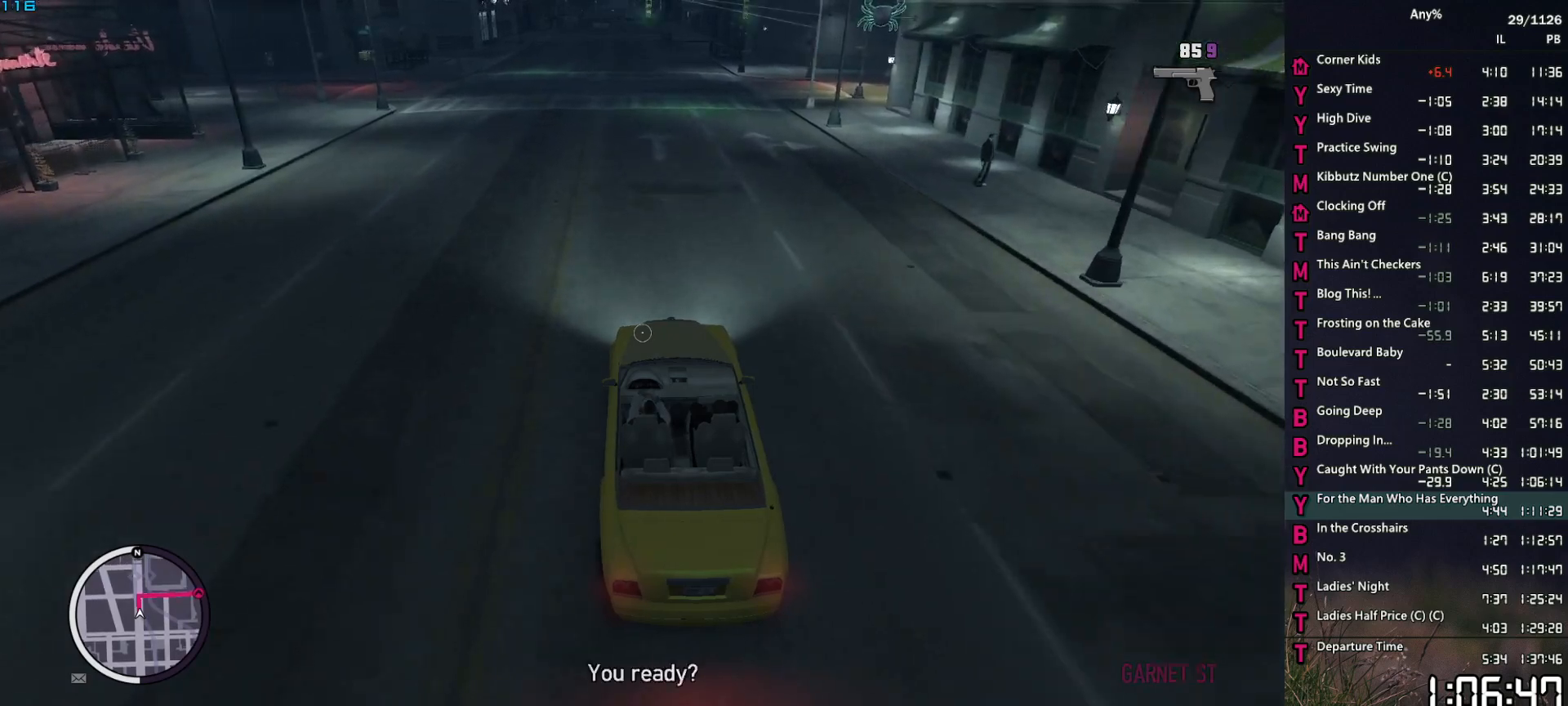
{"keys": ["w"], "mouse": ["right"], "mouse_move": "still", "events": []}
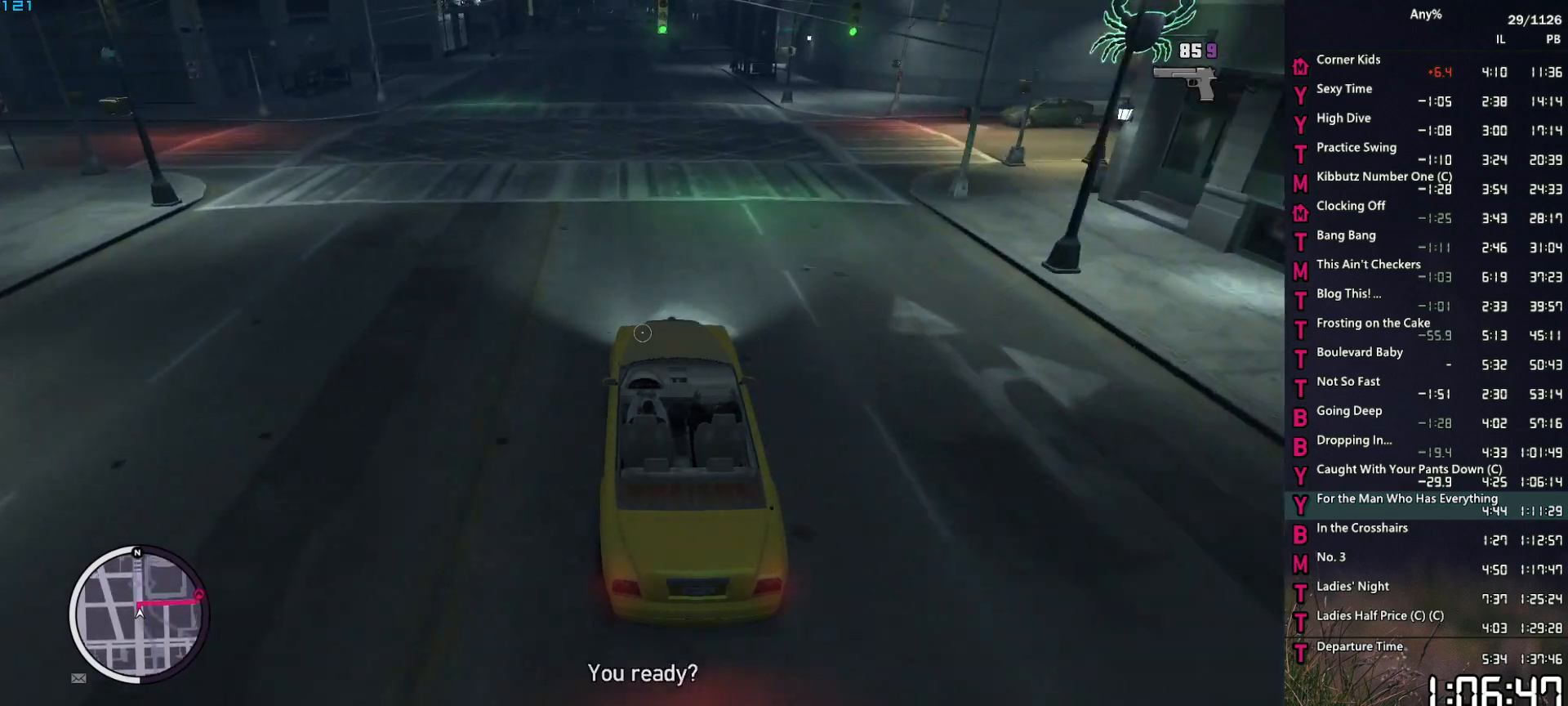
{"keys": ["w"], "mouse": ["right"], "mouse_move": "still", "events": []}
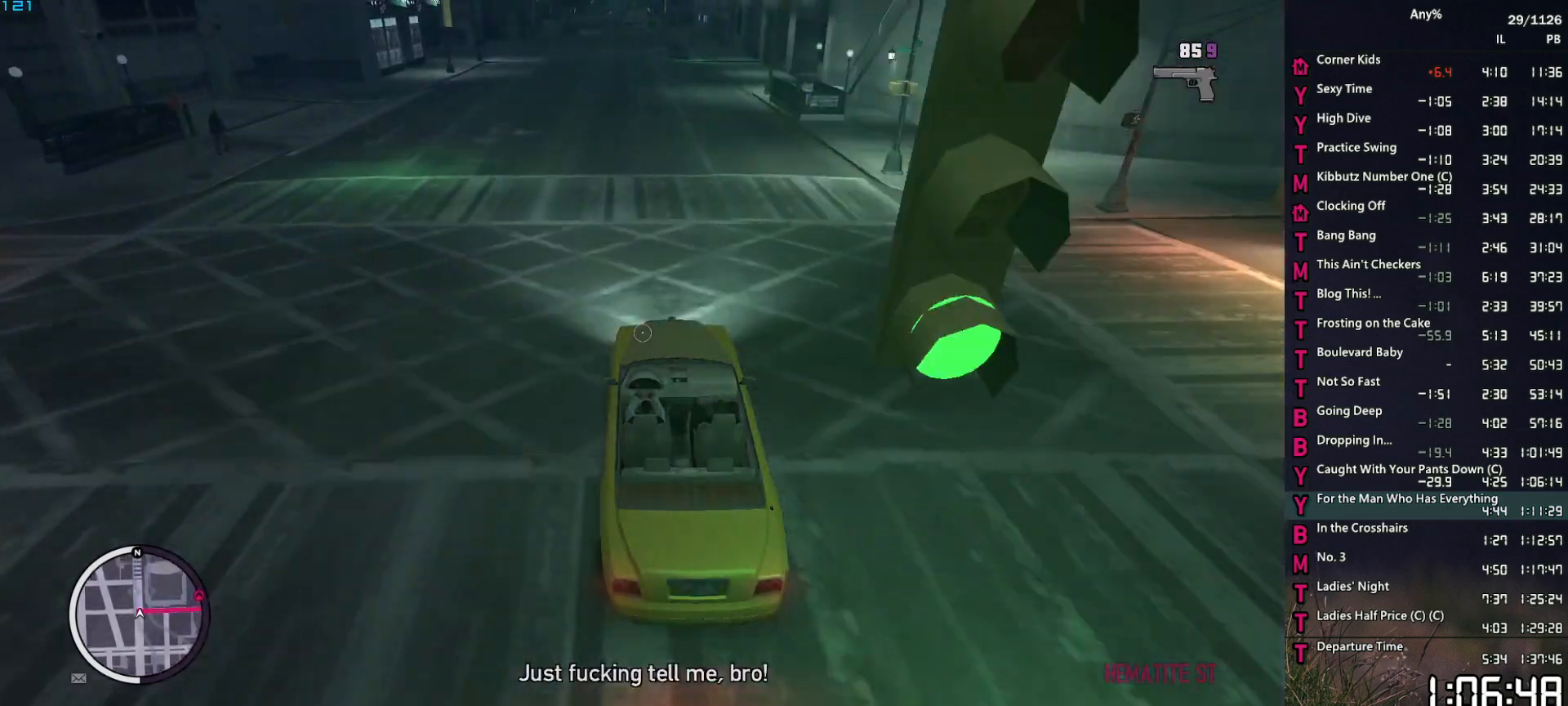
{"keys": ["w"], "mouse": ["right"], "mouse_move": "still", "events": []}
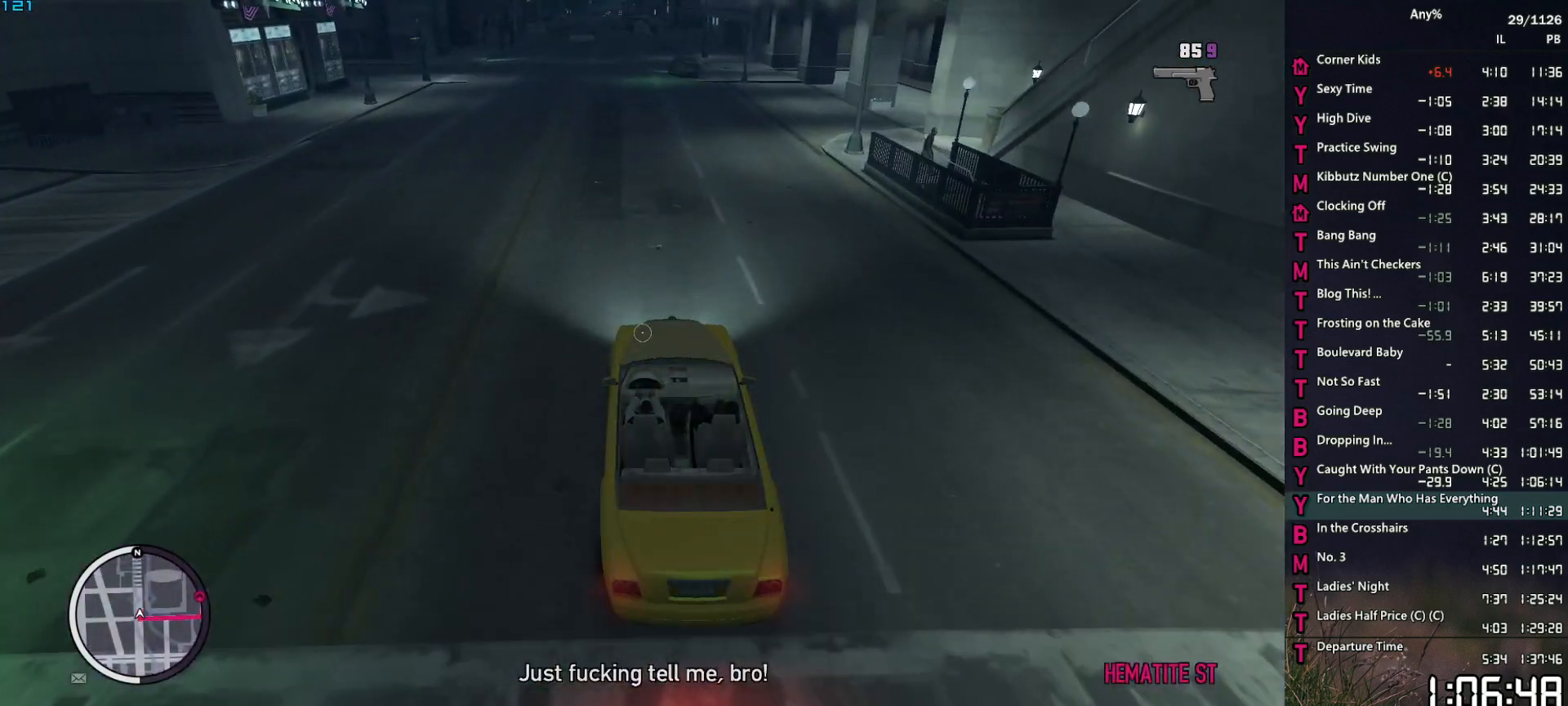
{"keys": ["s"], "mouse": ["right"], "mouse_move": "still", "events": [[134, "d", "down"], [234, "d", "up"], [234, "w", "up"], [367, "s", "down"]]}
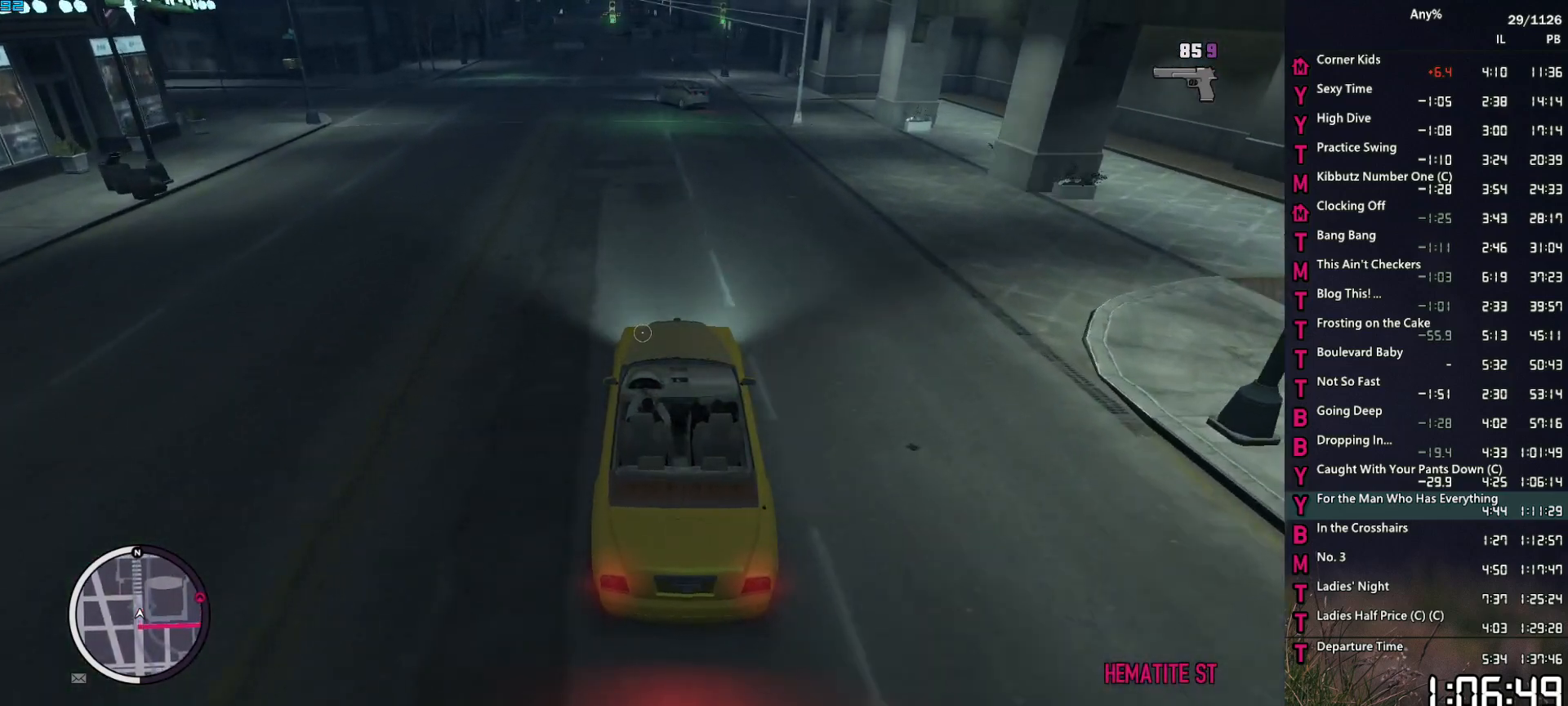
{"keys": ["s"], "mouse": ["right"], "mouse_move": "still", "events": [[17, "d", "down"], [100, "d", "up"], [250, "d", "down"], [384, "d", "up"]]}